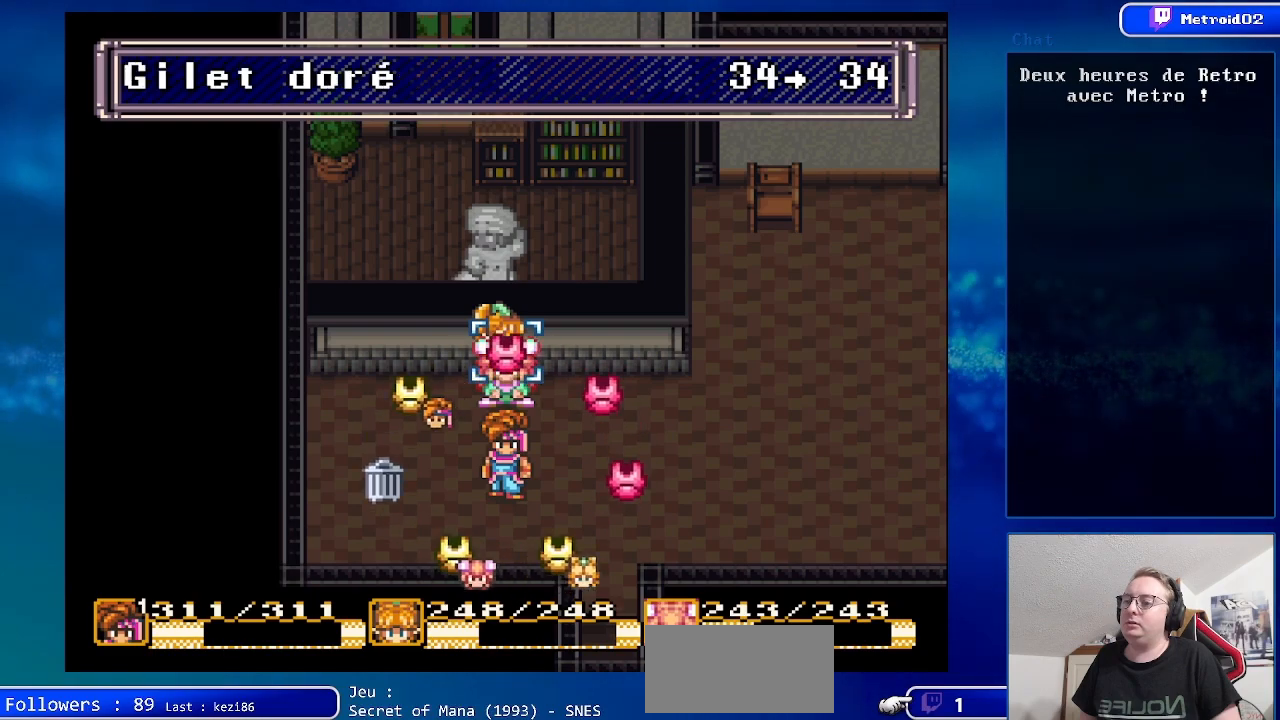
Gameplay with a controller (Nintendo layout); each line is a JSON object with the inputs held at the frame after it. "events" lists button and stick changes between this image and that frame as [ms after this image, input, new state], when the widget could be followed in between. Not read: L3 R3.
{"buttons": [], "events": []}
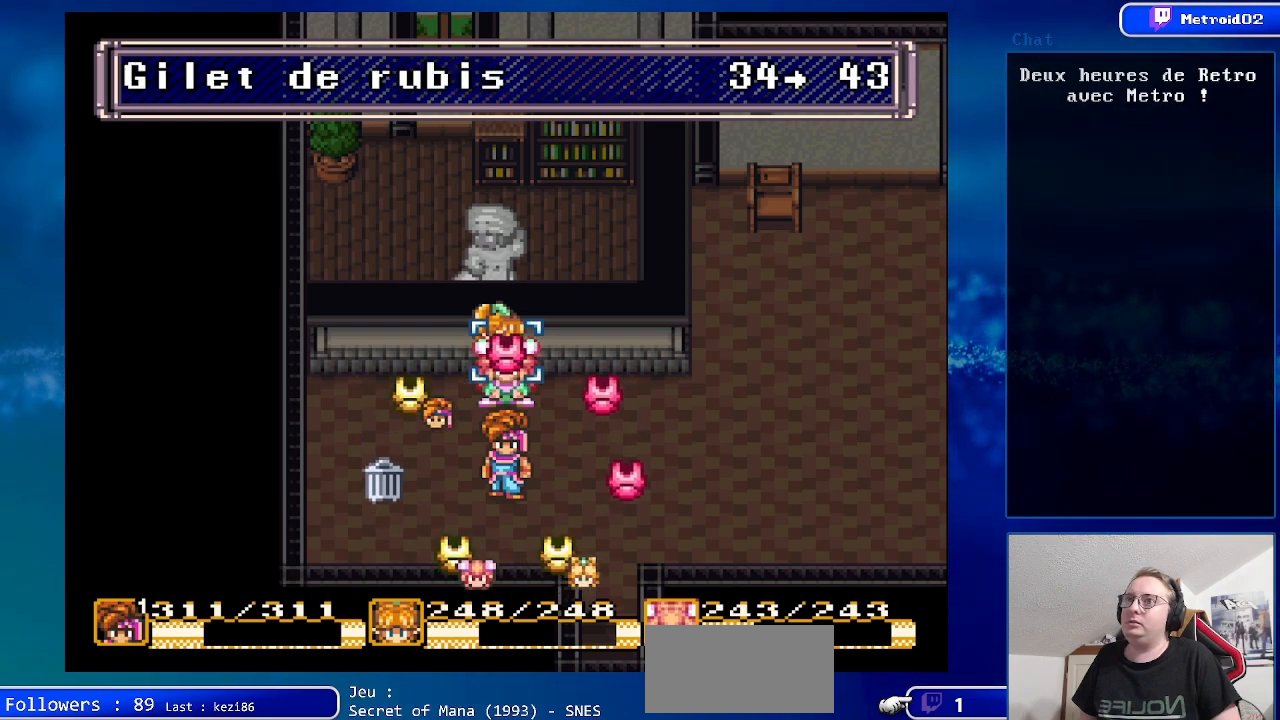
{"buttons": [], "events": []}
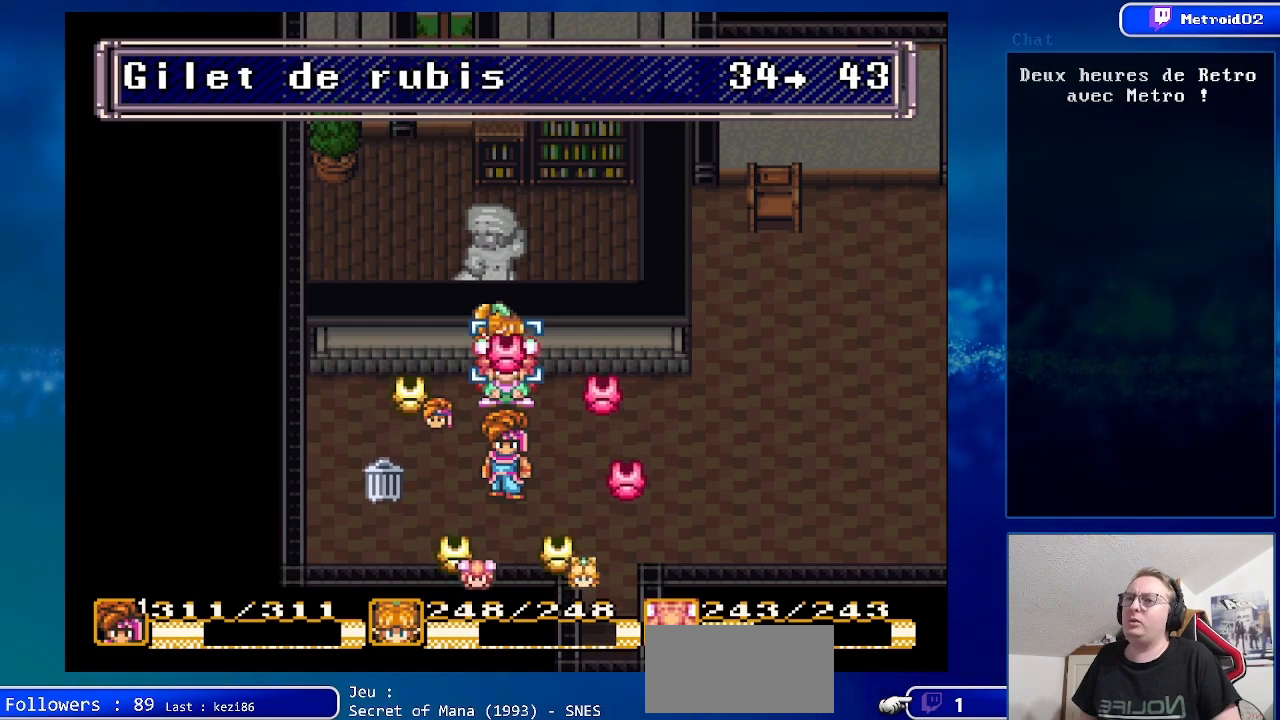
{"buttons": [], "events": []}
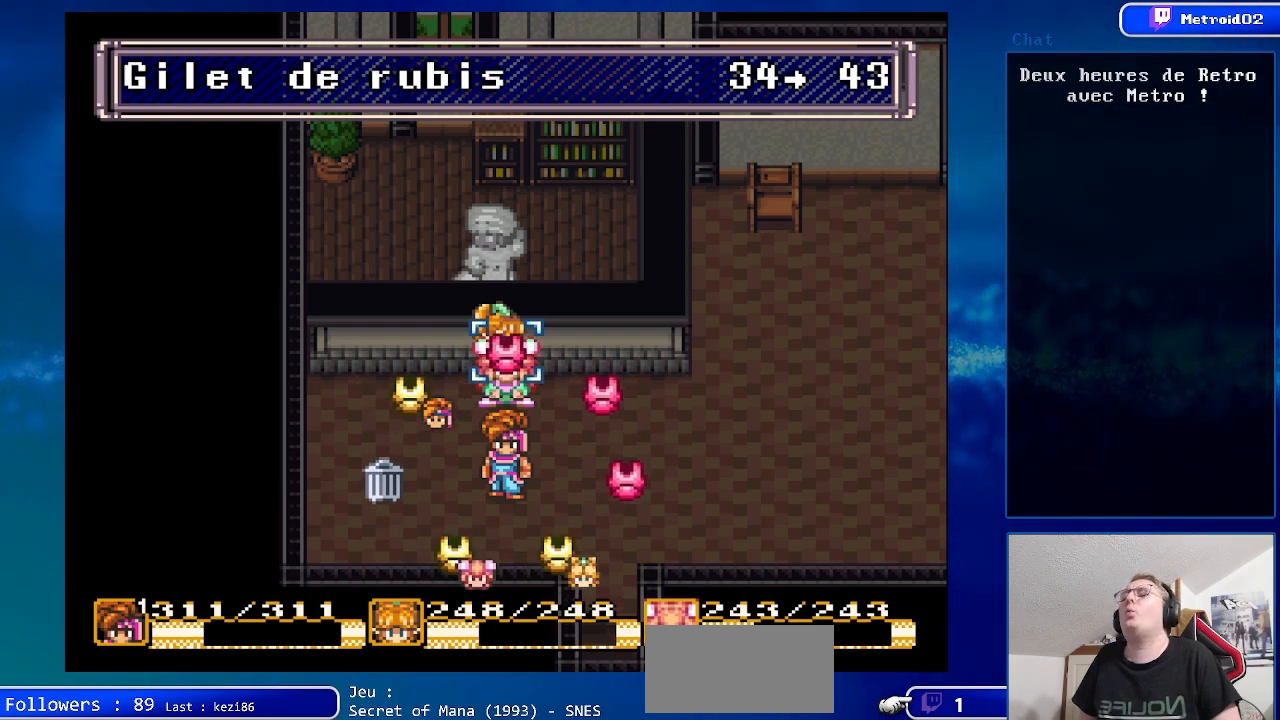
{"buttons": [], "events": [[100, "A", "down"], [283, "A", "up"], [350, "A", "down"], [500, "A", "up"]]}
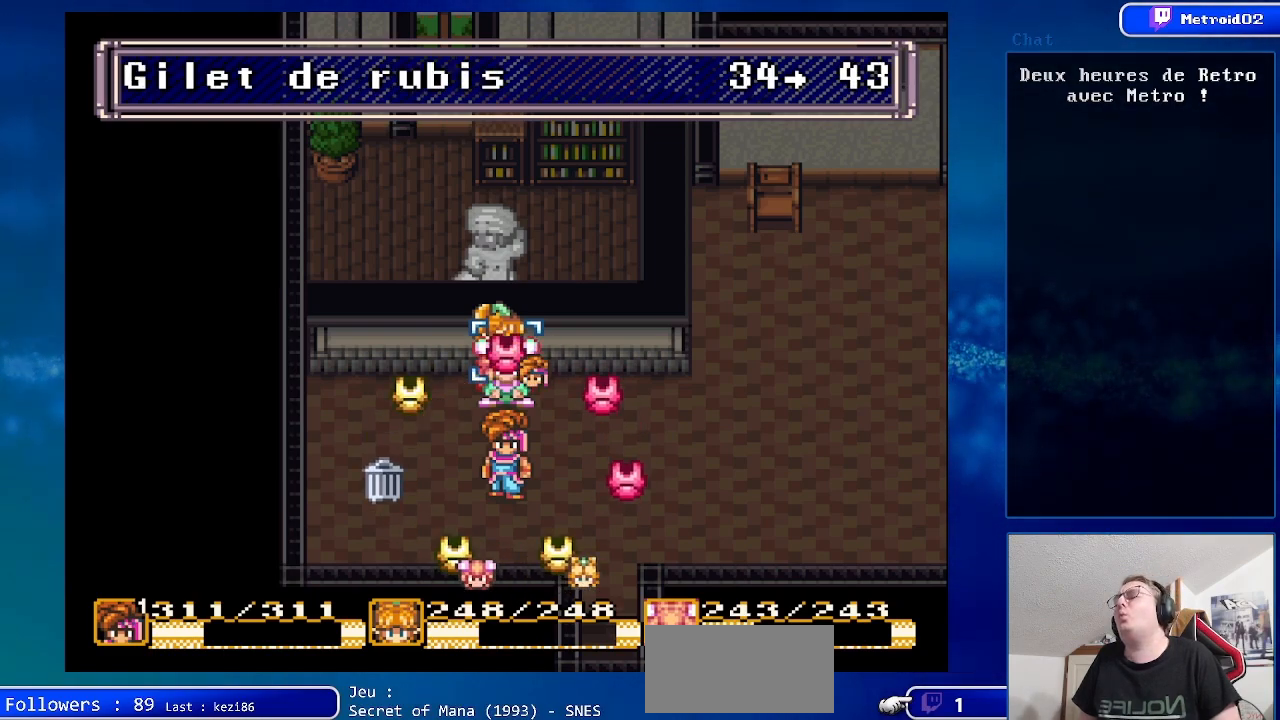
{"buttons": [], "events": []}
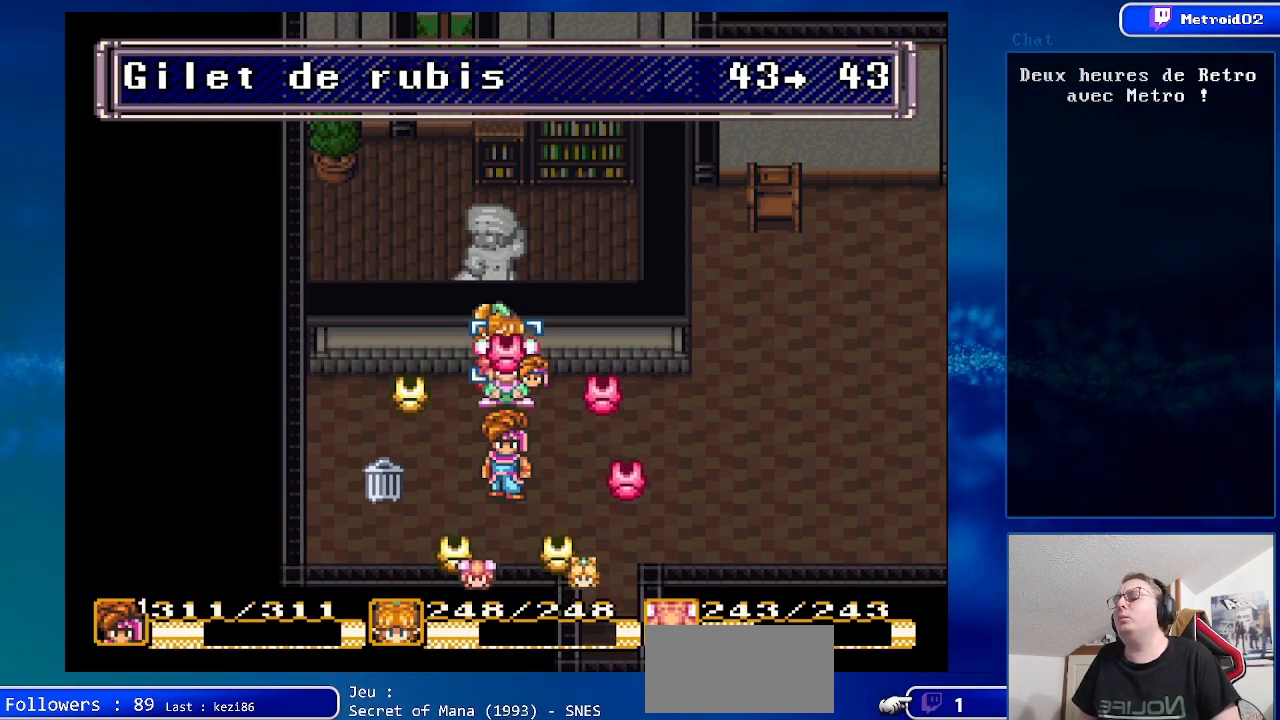
{"buttons": [], "events": []}
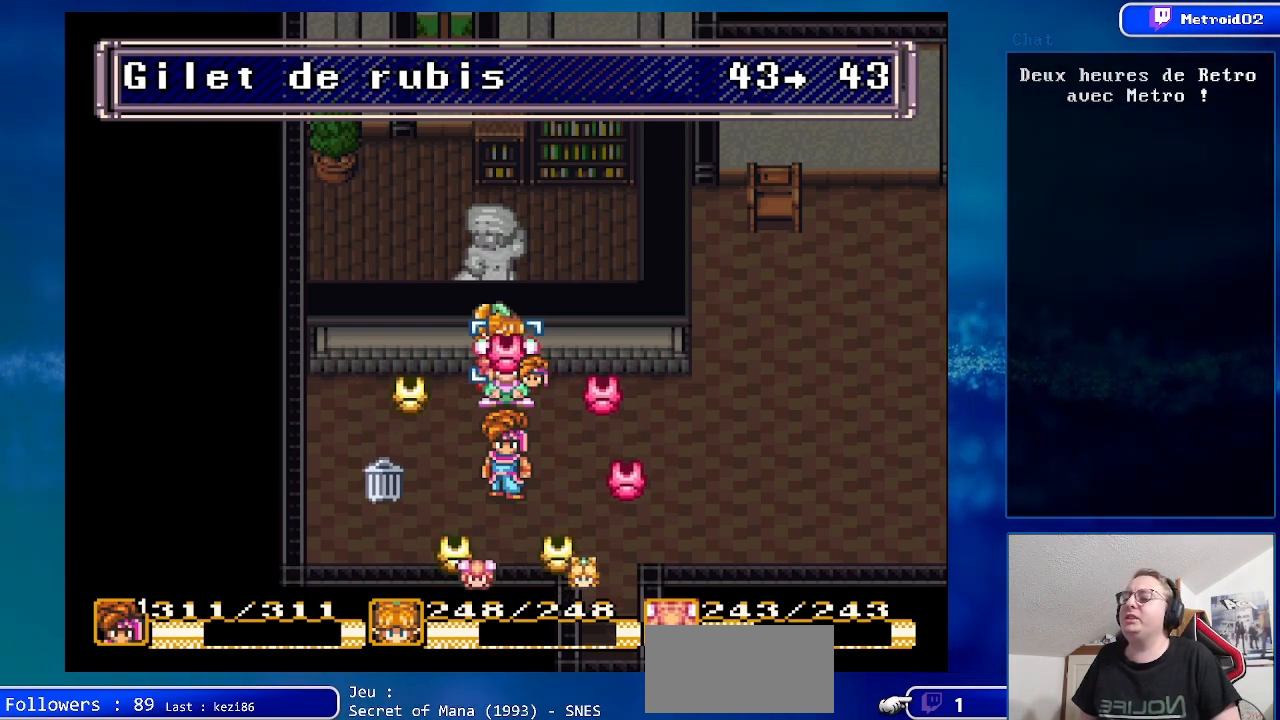
{"buttons": [], "events": [[100, "DPAD_UP", "down"], [233, "DPAD_UP", "up"]]}
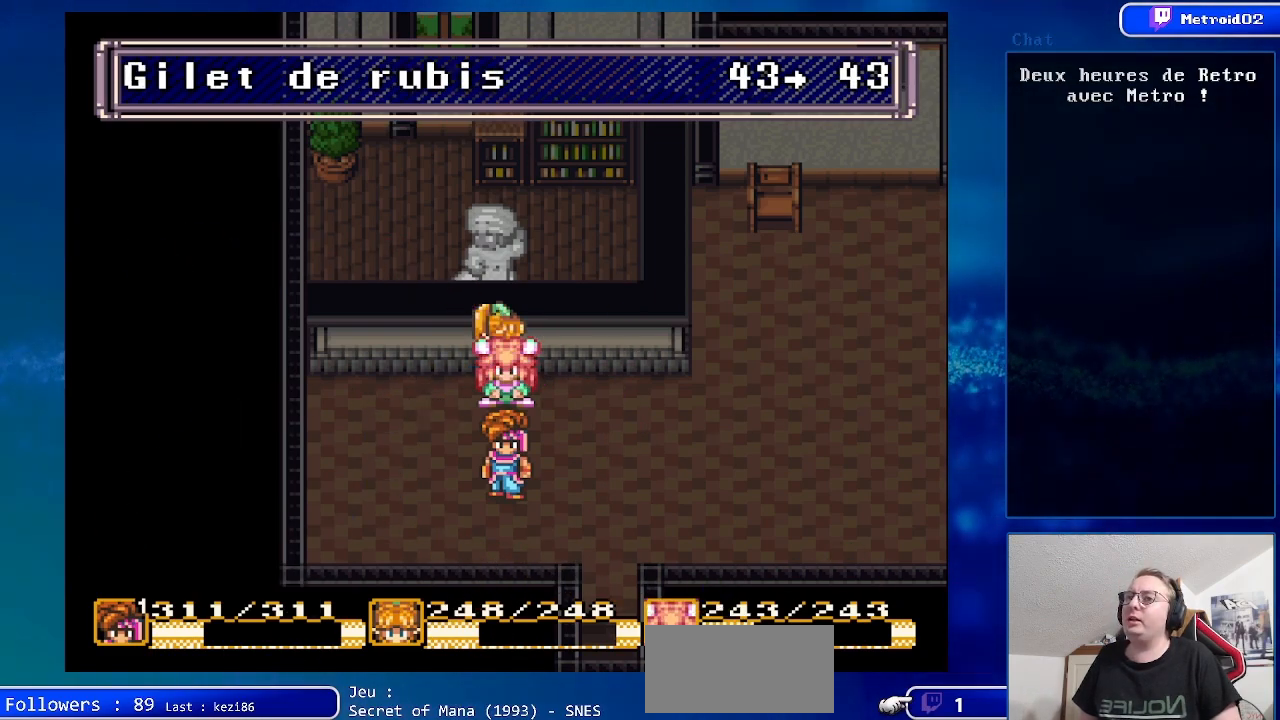
{"buttons": [], "events": []}
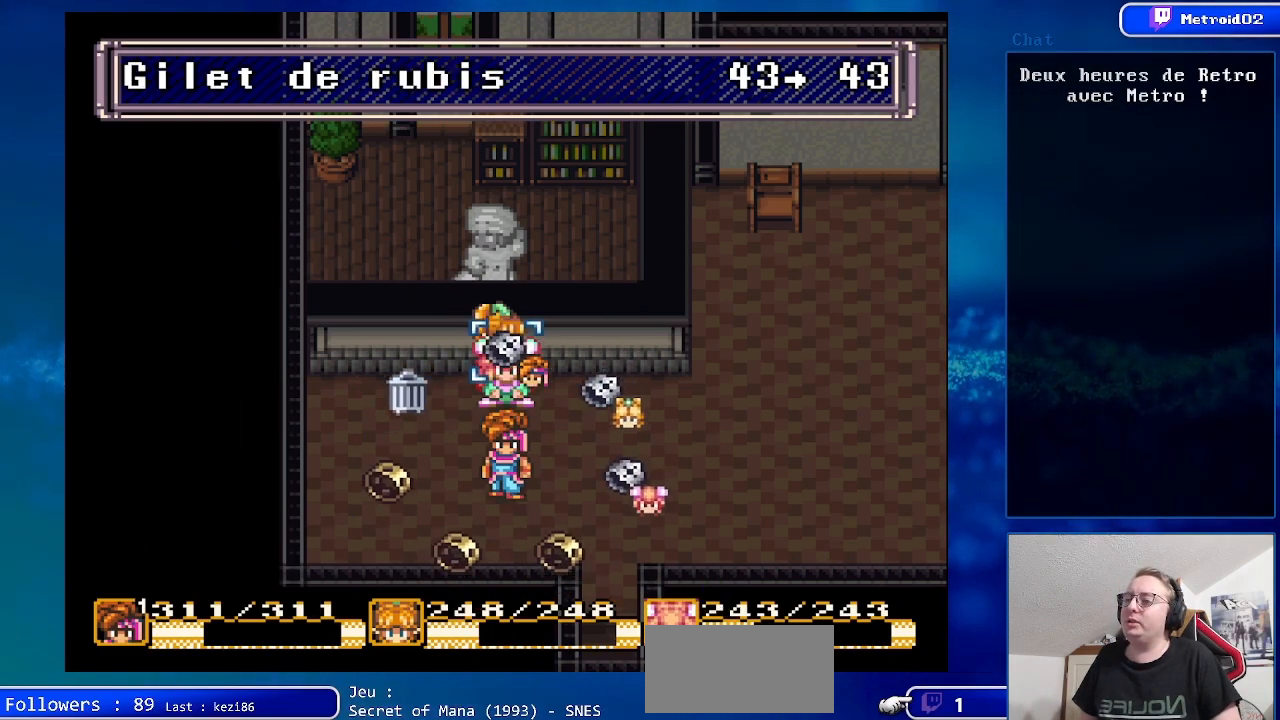
{"buttons": ["DPAD_LEFT"], "events": [[333, "DPAD_LEFT", "down"]]}
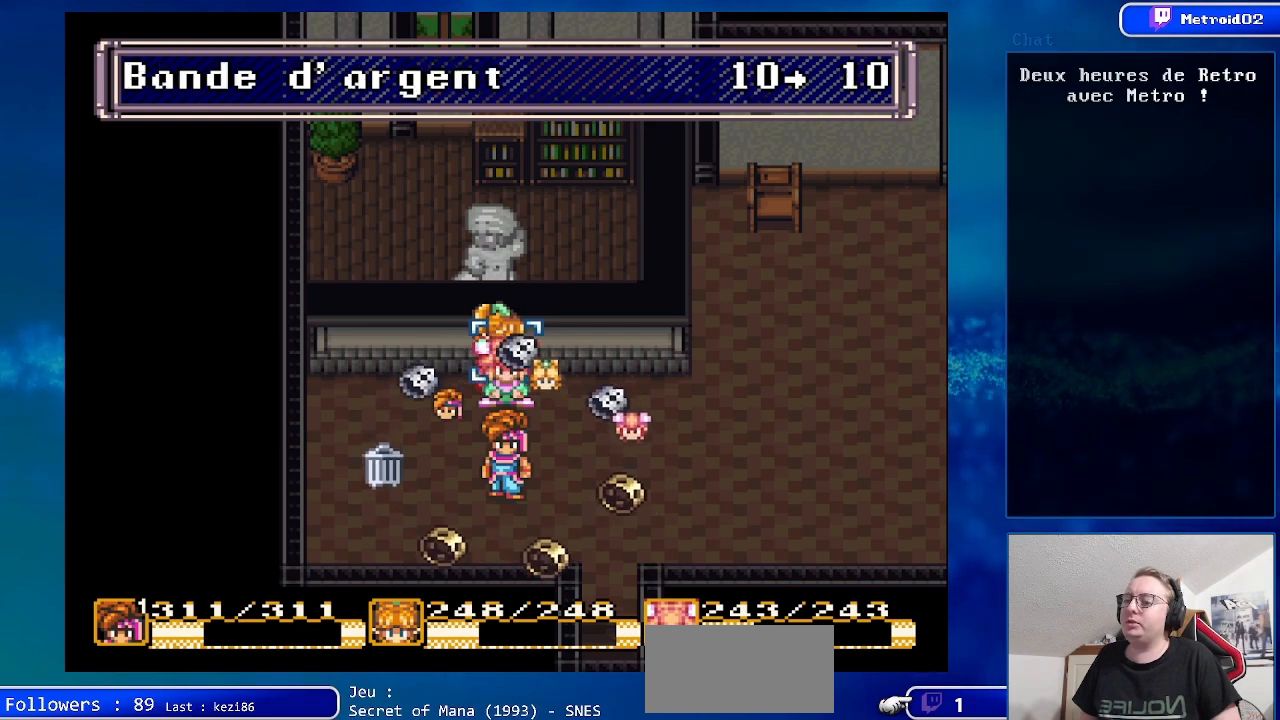
{"buttons": [], "events": [[233, "DPAD_LEFT", "up"]]}
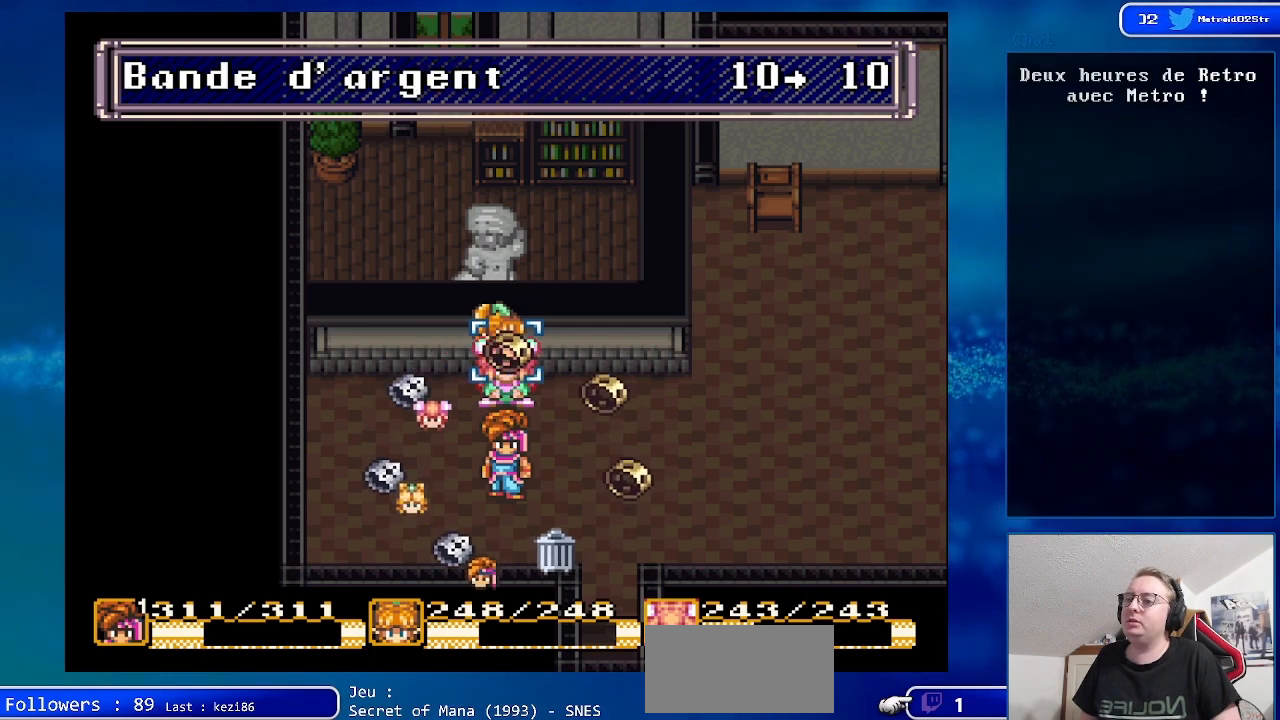
{"buttons": [], "events": []}
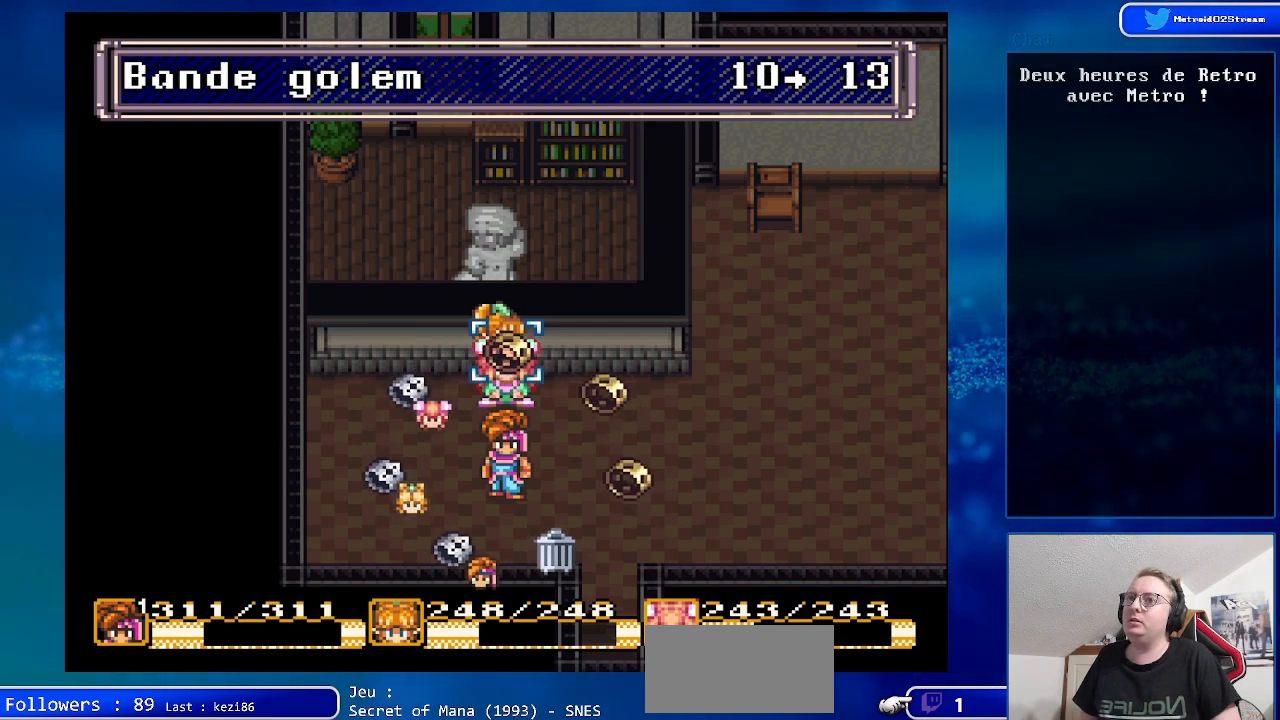
{"buttons": [], "events": [[50, "A", "down"], [183, "A", "up"], [250, "A", "down"], [383, "A", "up"]]}
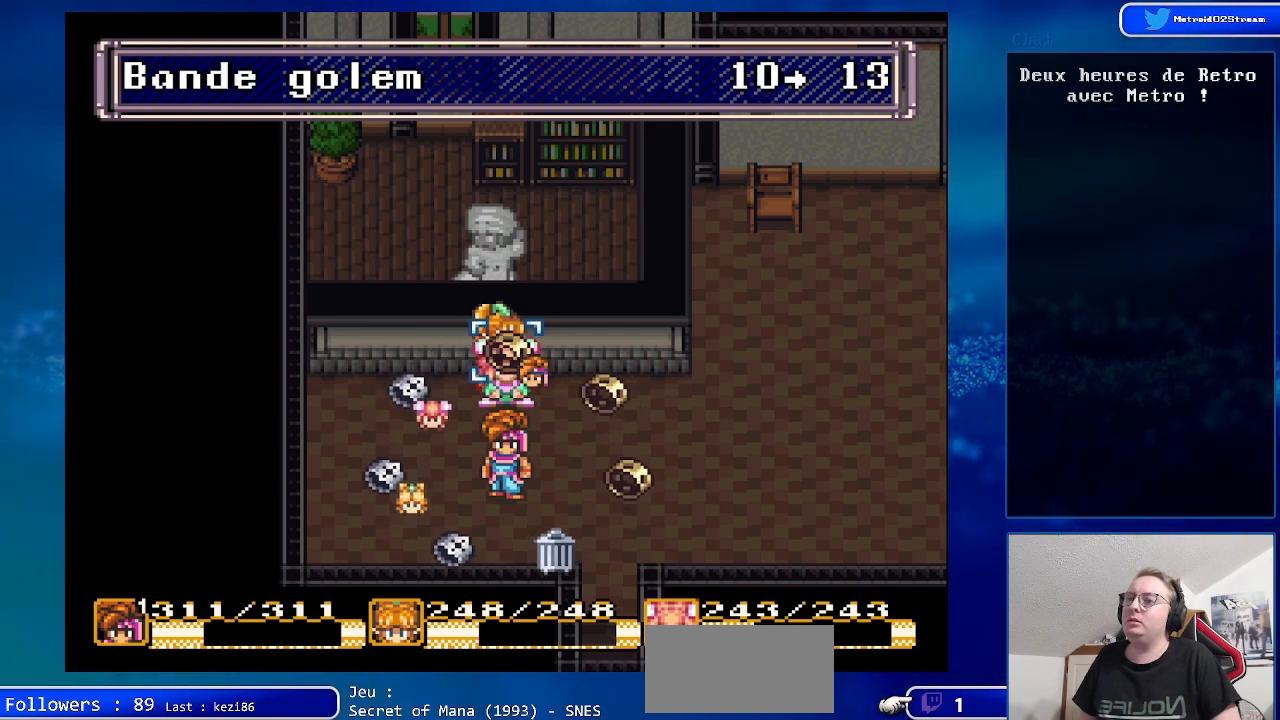
{"buttons": [], "events": [[300, "DPAD_UP", "down"], [417, "DPAD_UP", "up"]]}
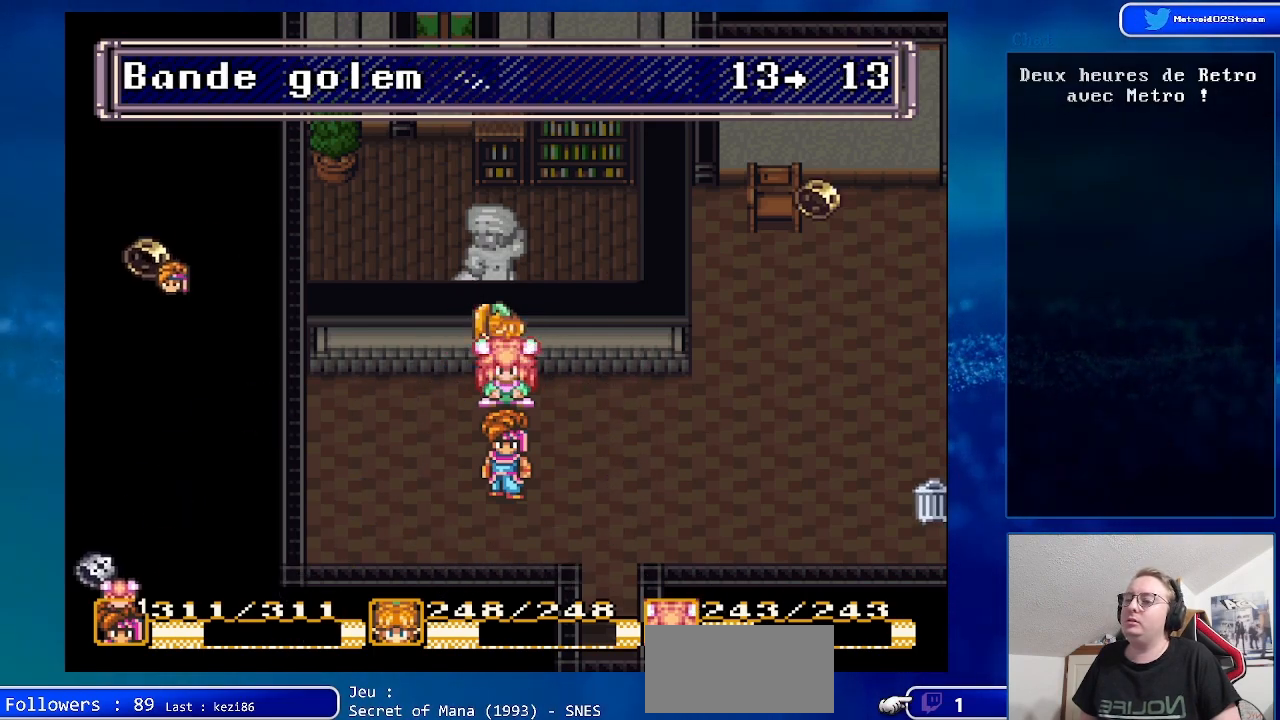
{"buttons": [], "events": []}
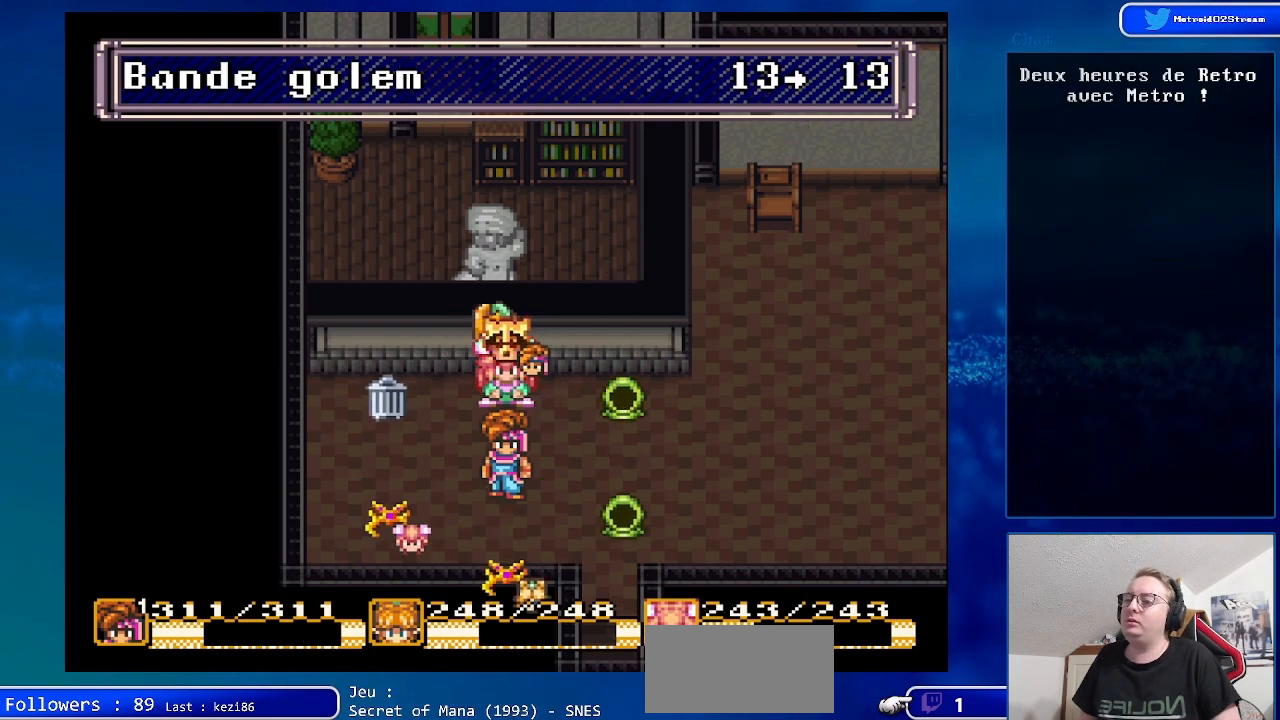
{"buttons": [], "events": []}
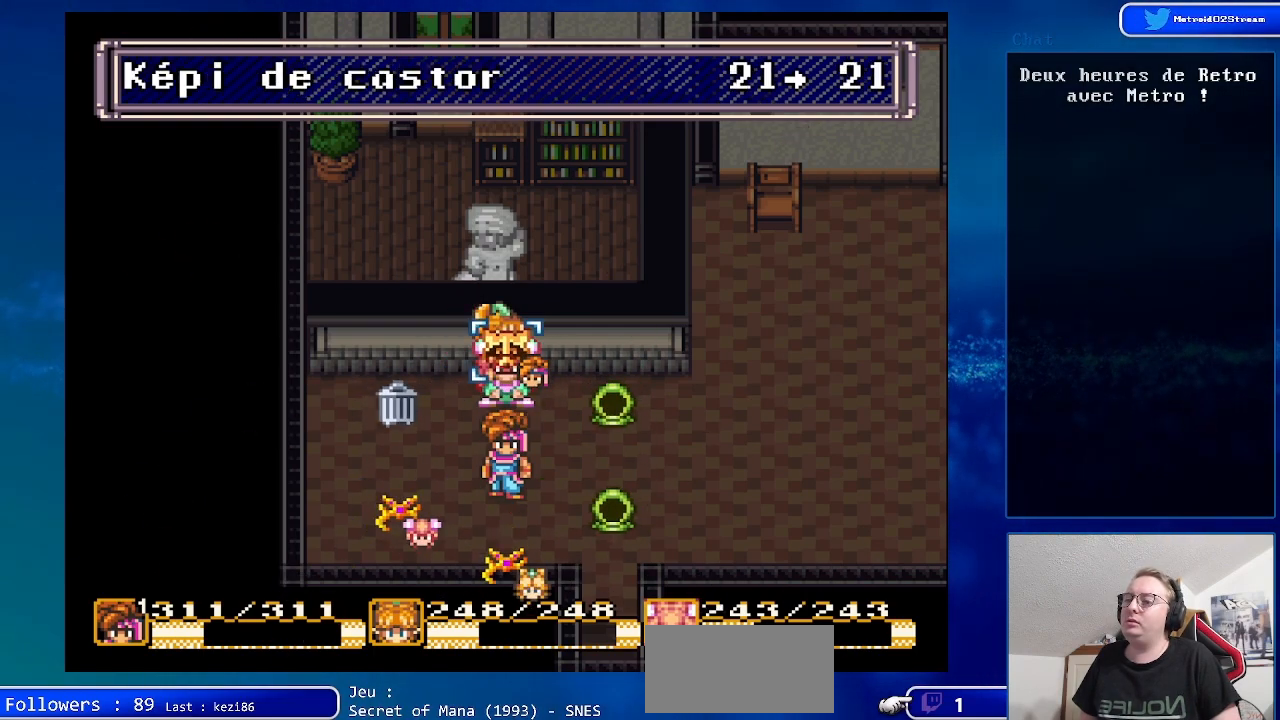
{"buttons": [], "events": []}
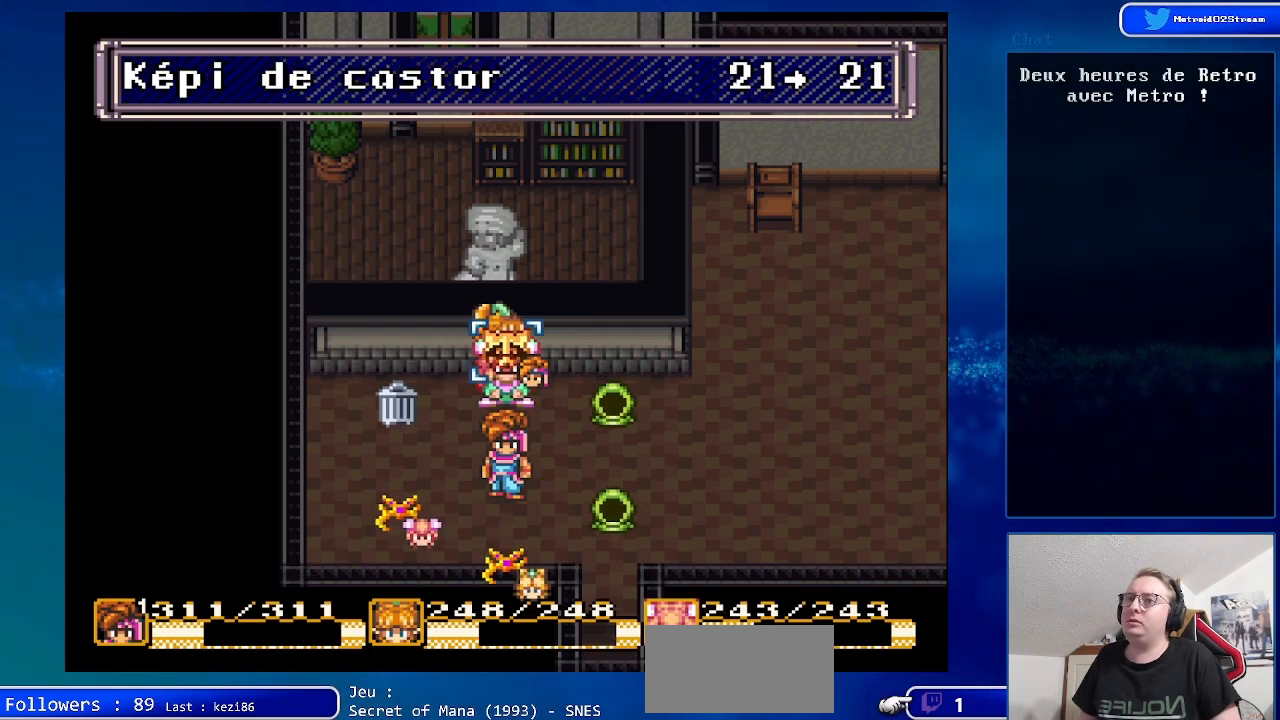
{"buttons": ["Y"], "events": [[383, "Y", "down"]]}
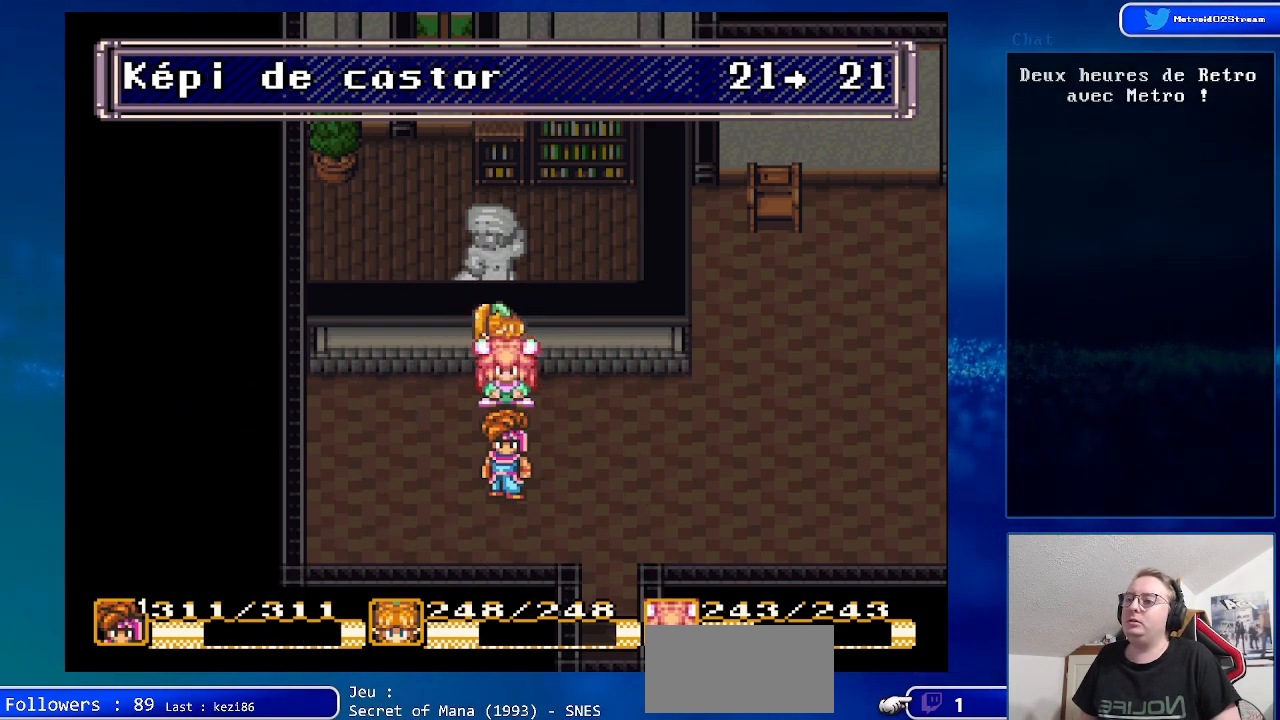
{"buttons": [], "events": [[33, "Y", "up"]]}
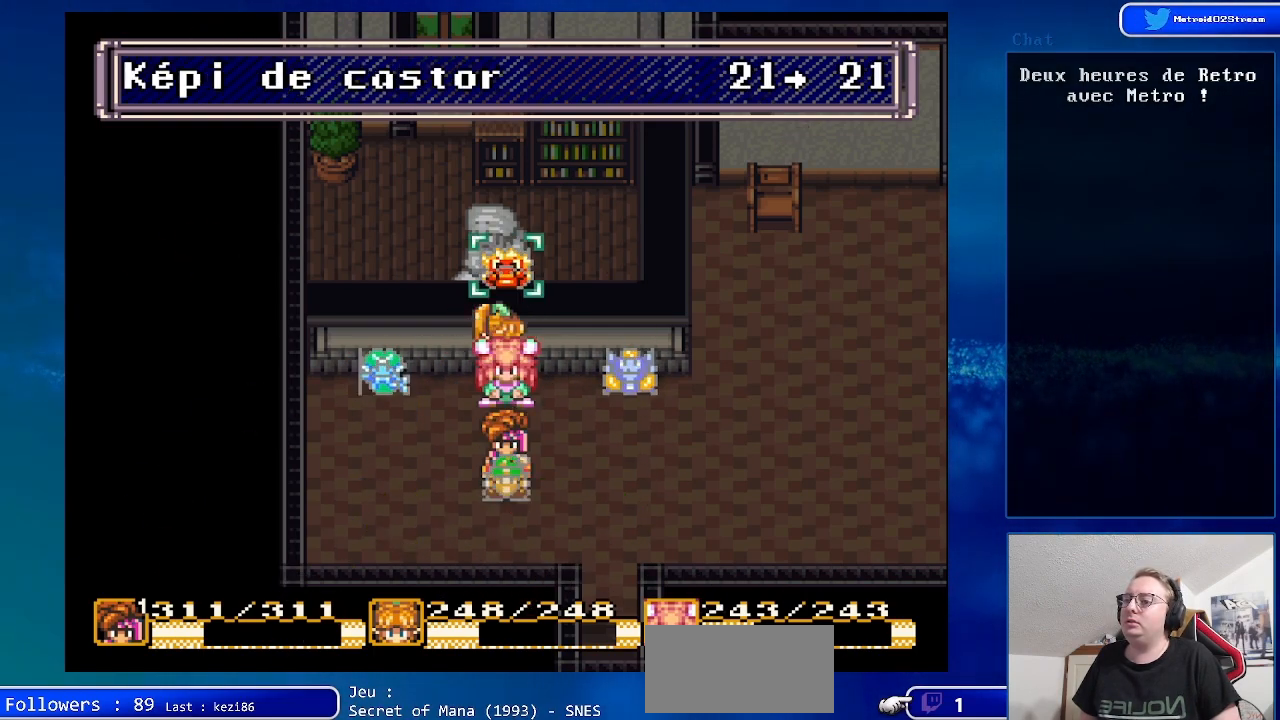
{"buttons": [], "events": [[200, "DPAD_UP", "down"], [367, "DPAD_UP", "up"]]}
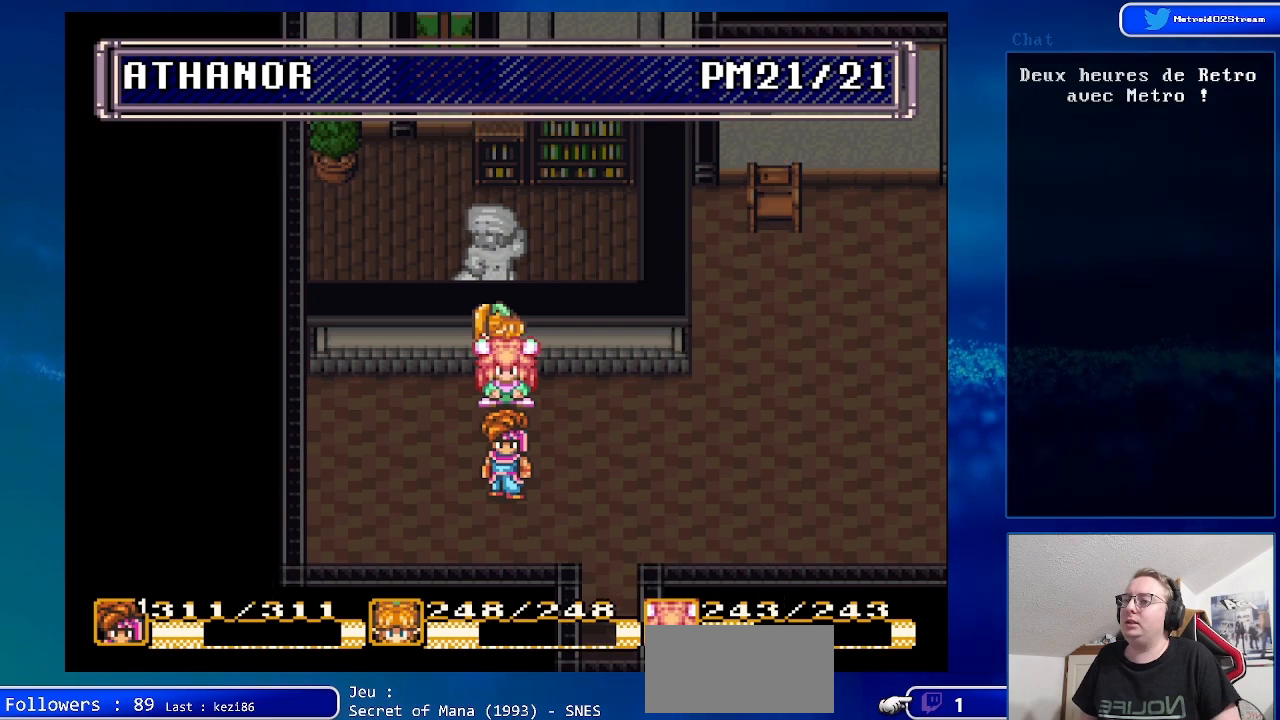
{"buttons": [], "events": []}
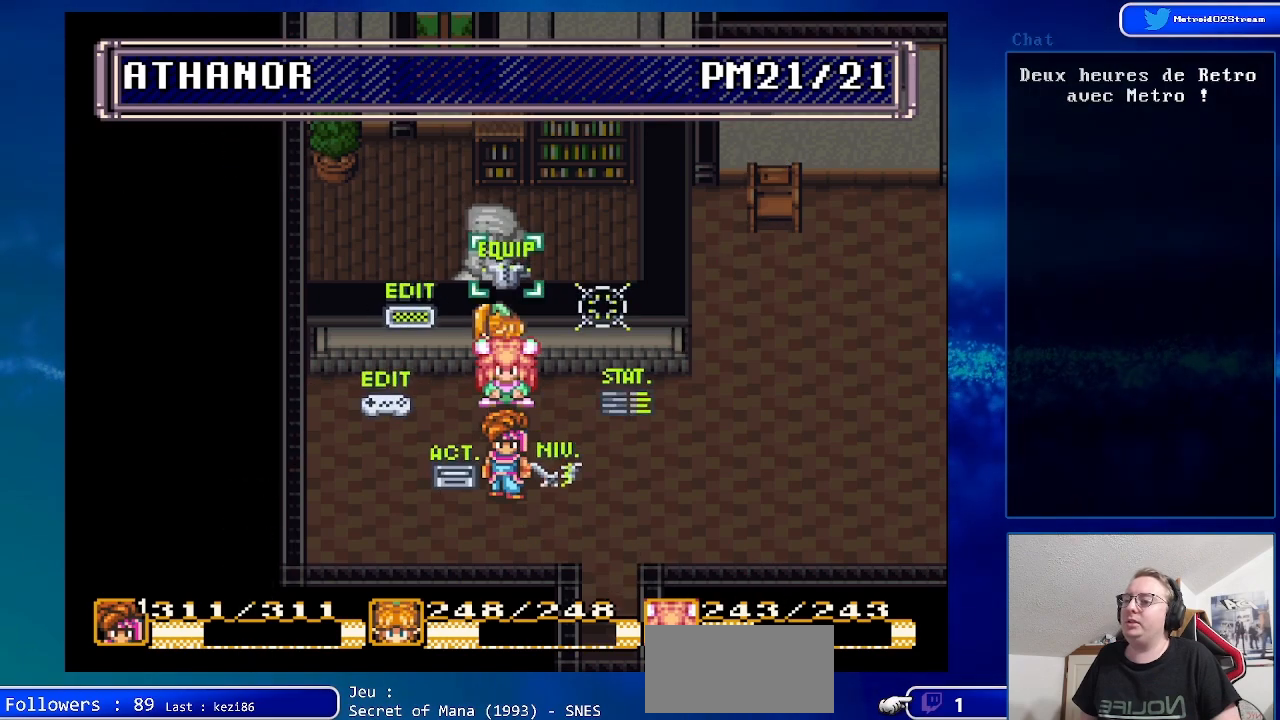
{"buttons": [], "events": [[333, "A", "down"], [467, "A", "up"]]}
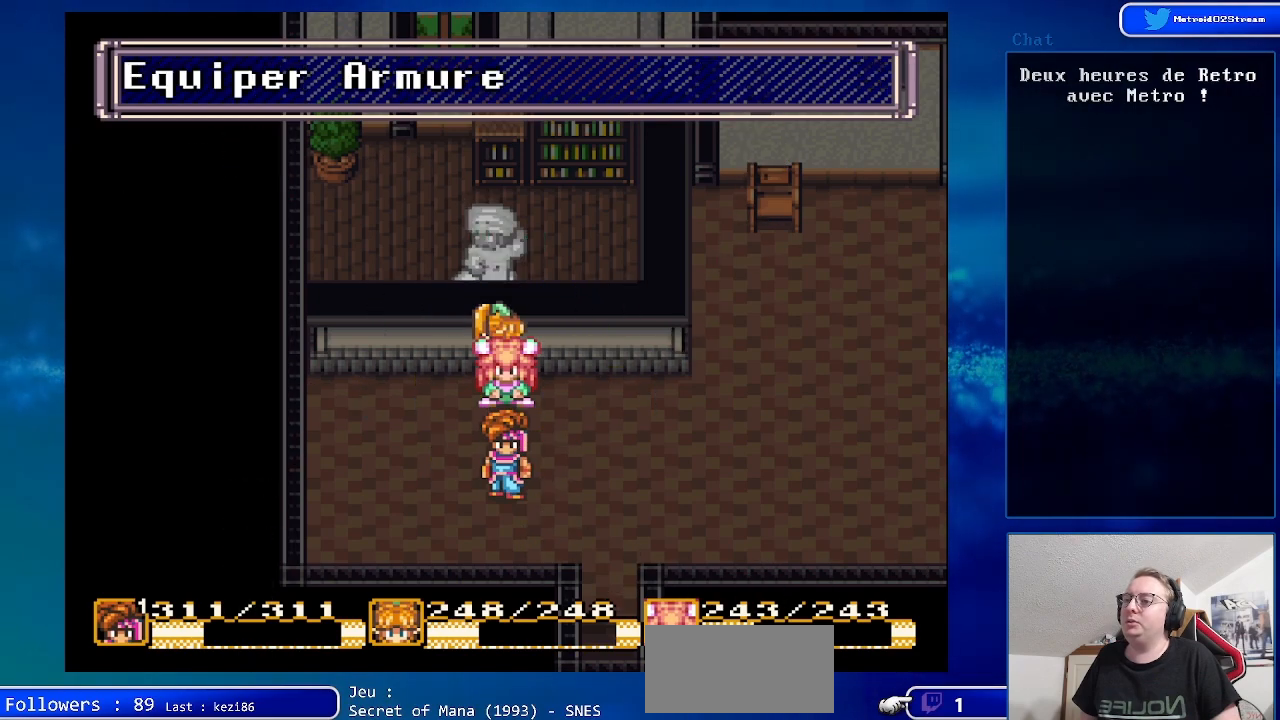
{"buttons": [], "events": []}
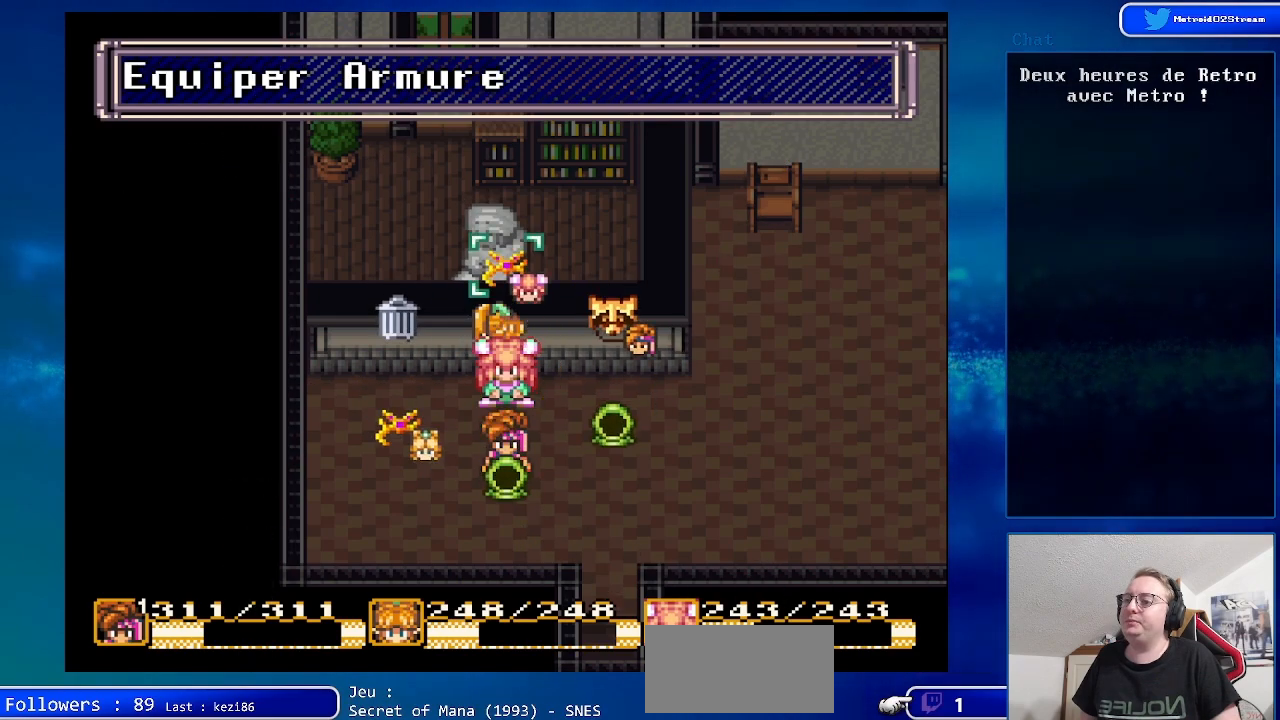
{"buttons": ["DPAD_LEFT"], "events": [[333, "DPAD_LEFT", "down"]]}
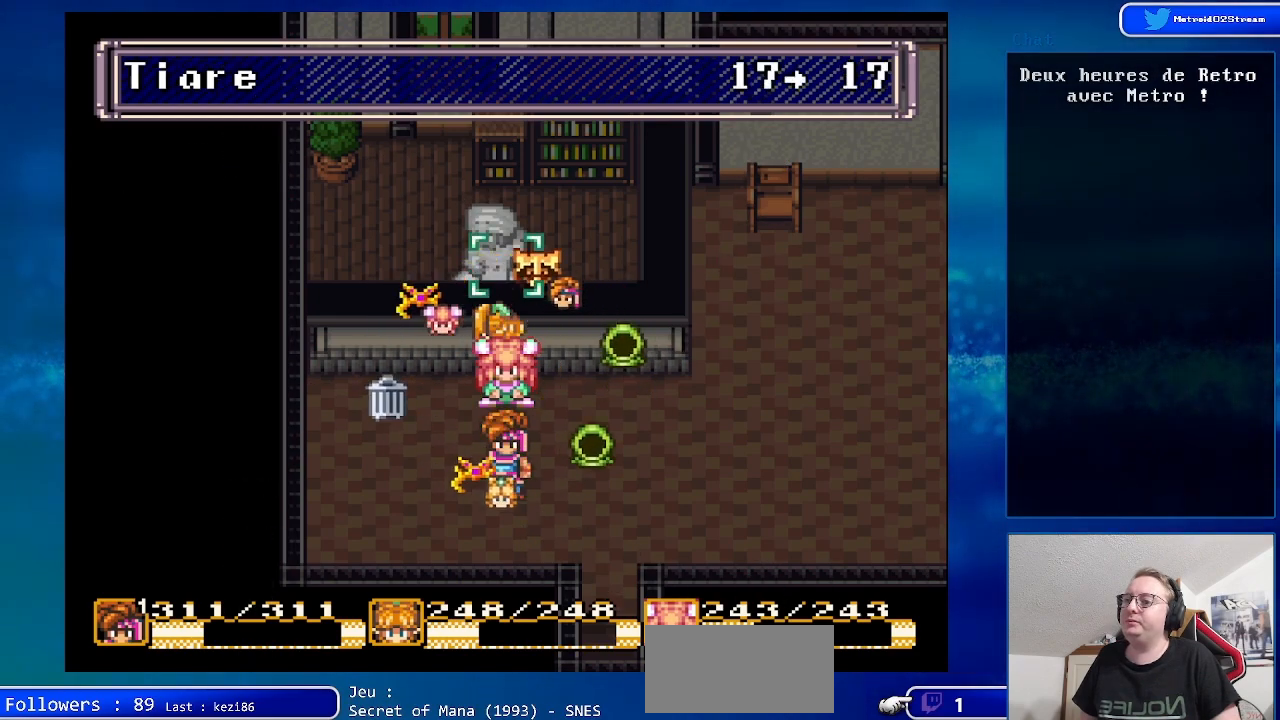
{"buttons": [], "events": [[150, "DPAD_LEFT", "up"]]}
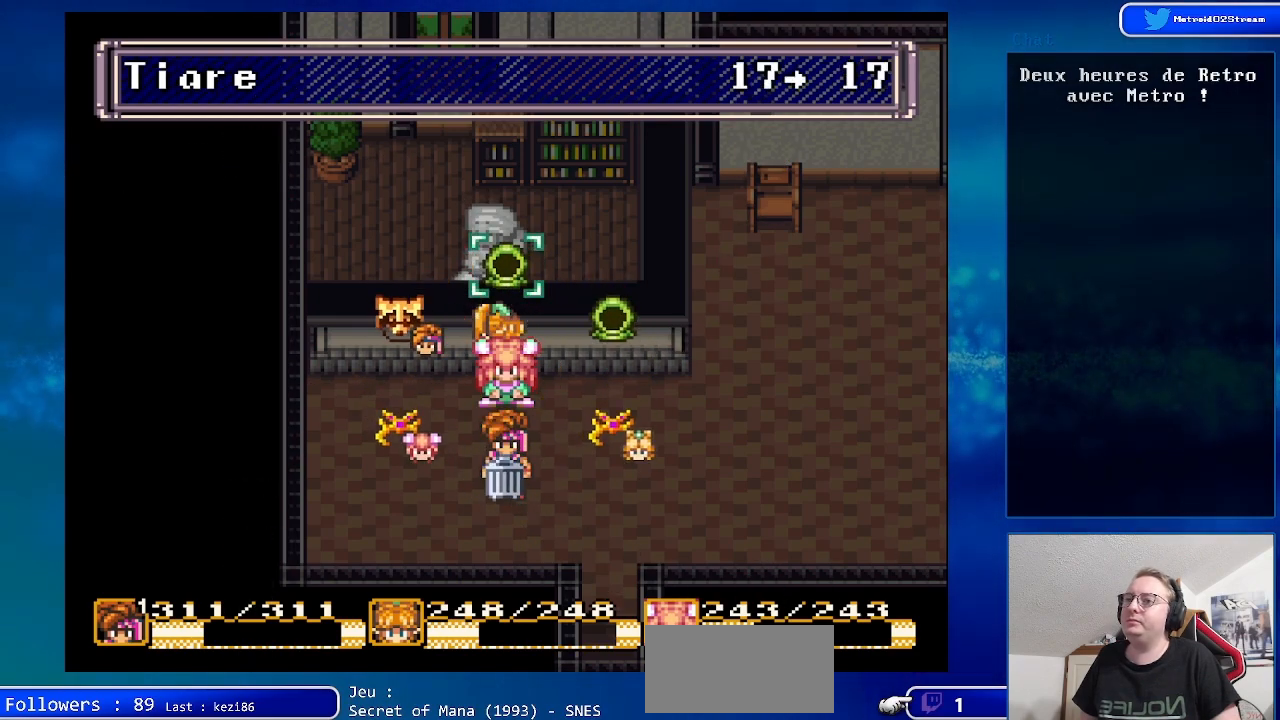
{"buttons": [], "events": []}
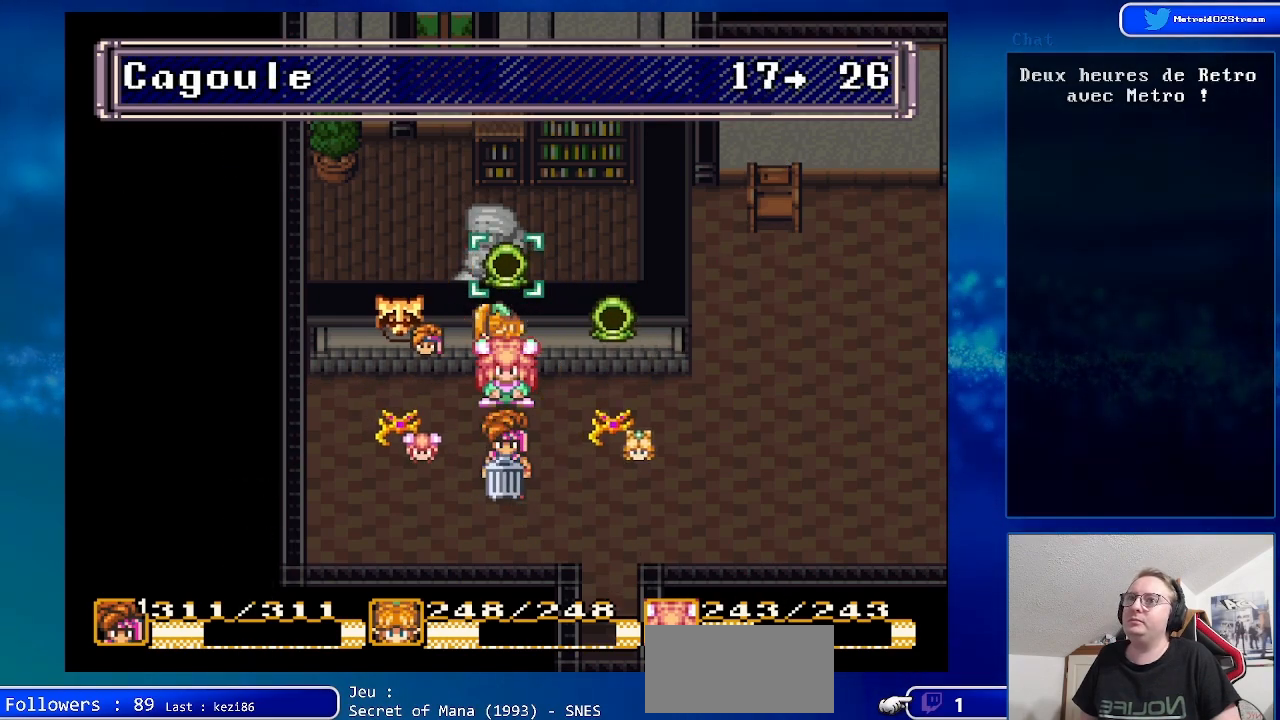
{"buttons": [], "events": [[33, "A", "down"], [167, "A", "up"], [233, "A", "down"], [333, "A", "up"]]}
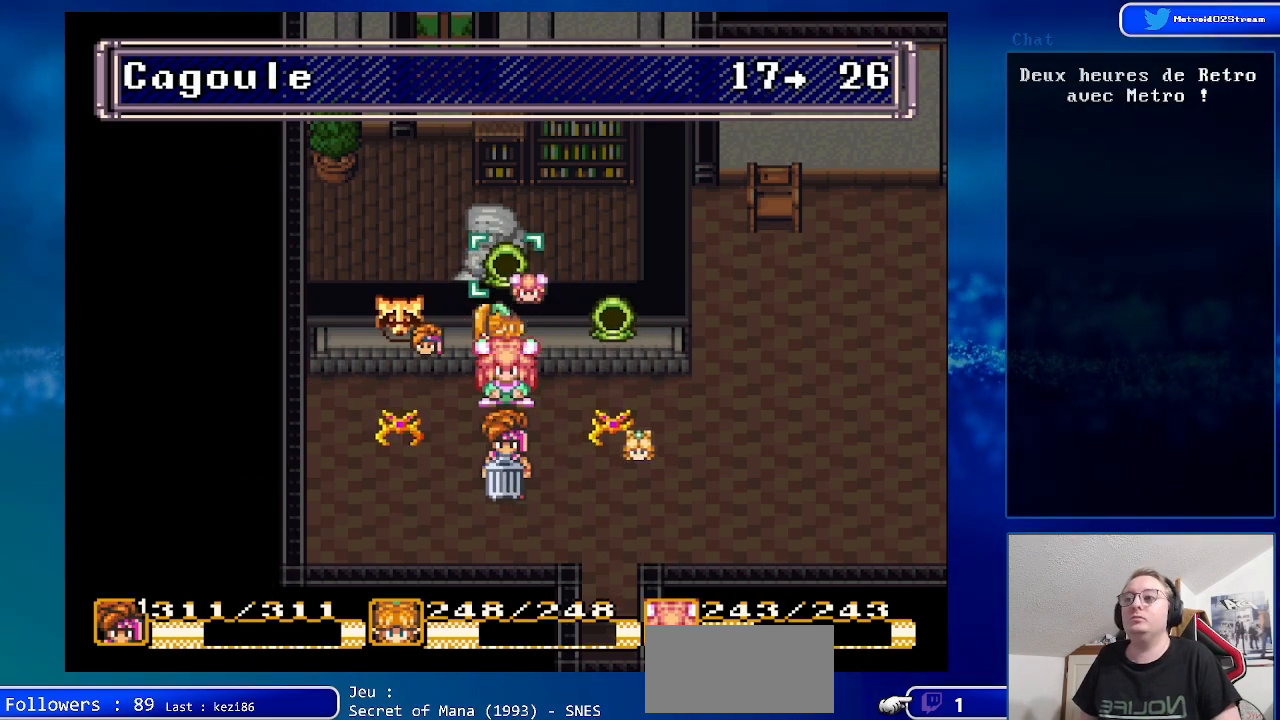
{"buttons": [], "events": [[250, "DPAD_UP", "down"], [350, "DPAD_UP", "up"]]}
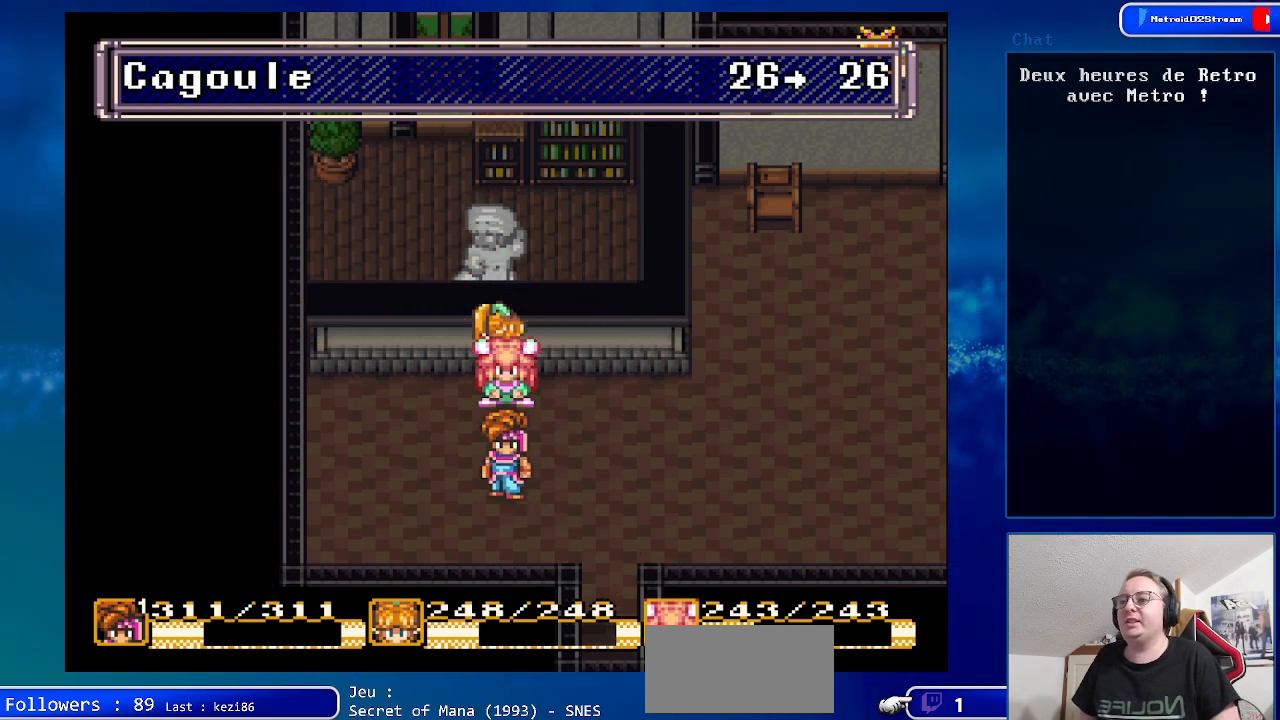
{"buttons": [], "events": []}
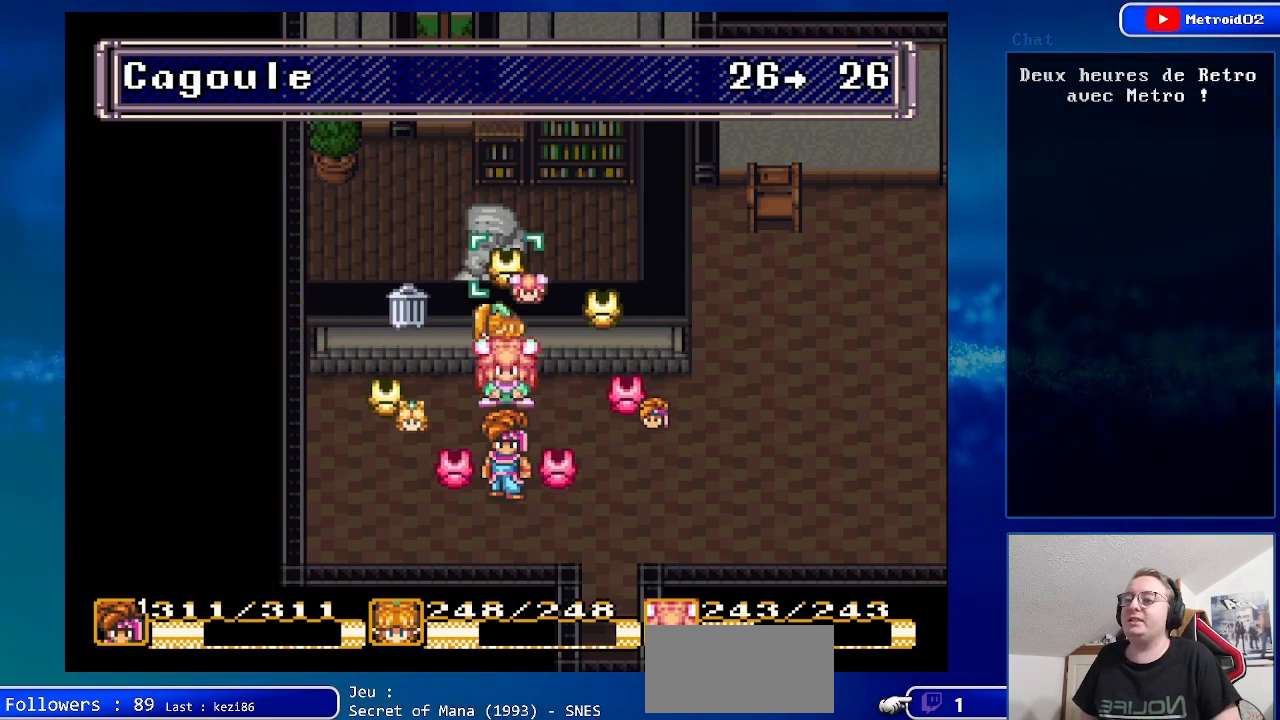
{"buttons": ["DPAD_LEFT"], "events": [[383, "DPAD_LEFT", "down"]]}
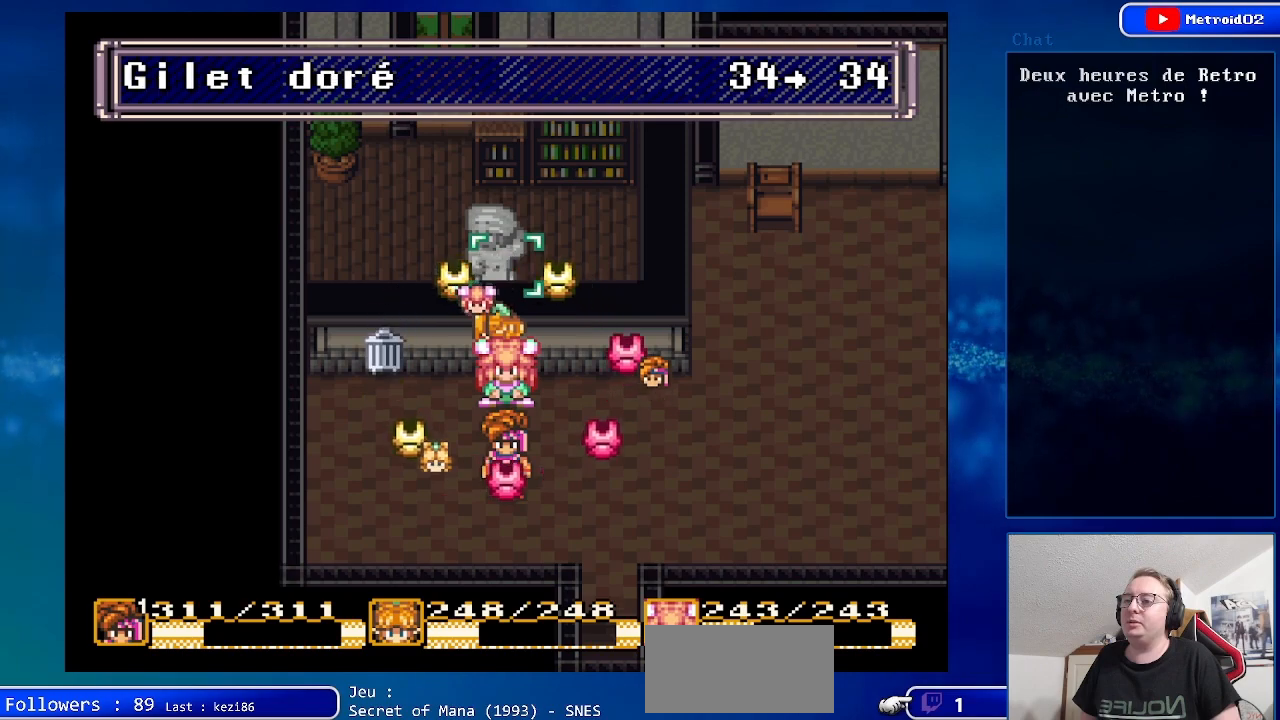
{"buttons": [], "events": [[267, "DPAD_LEFT", "up"]]}